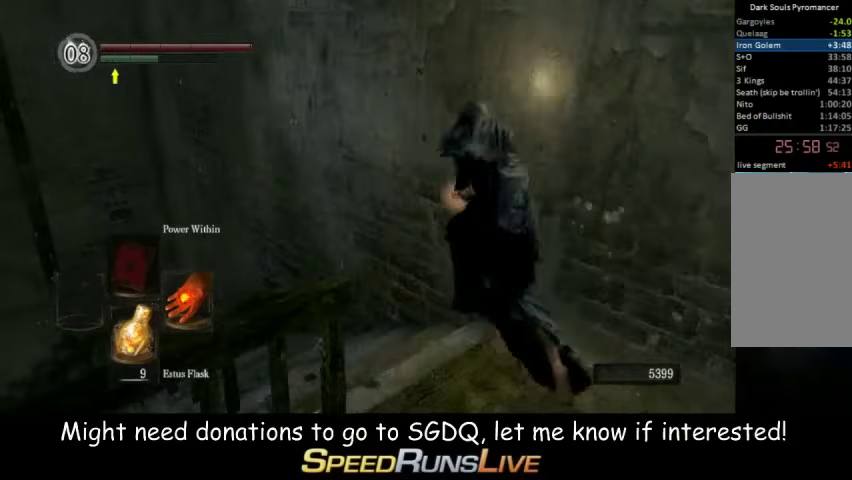
Gameplay with a controller (Xbox layout); each line is a JSON object with the inputs held at the frame after it. "events" lists button and stick changes between this image and that frame as [ms after this image, input, new state], when the widget could be followed in between. This overlay highlights the sticks when they move; stick clicks (L3 R3) are not distinguishable. Not read: A L3 R3.
{"buttons": ["B"], "left_stick": "up", "right_stick": "center", "events": [[267, "left_stick", "up"], [267, "right_stick", "center"]]}
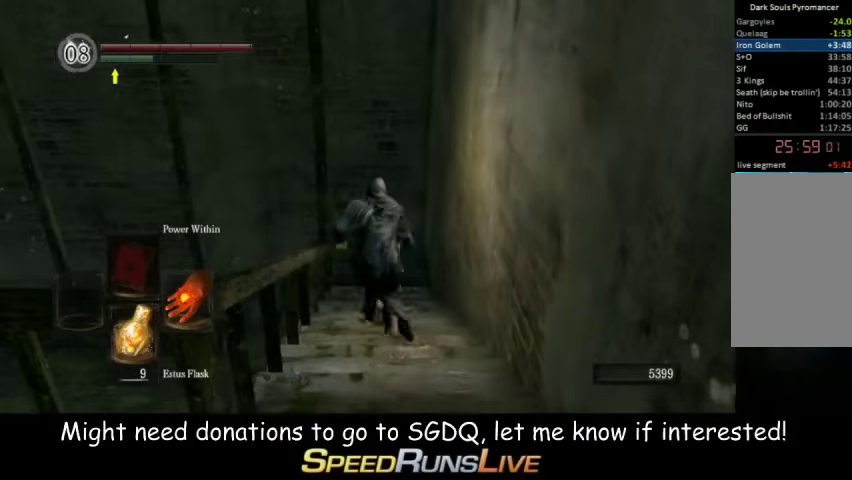
{"buttons": ["B"], "left_stick": "up", "right_stick": "down-left"}
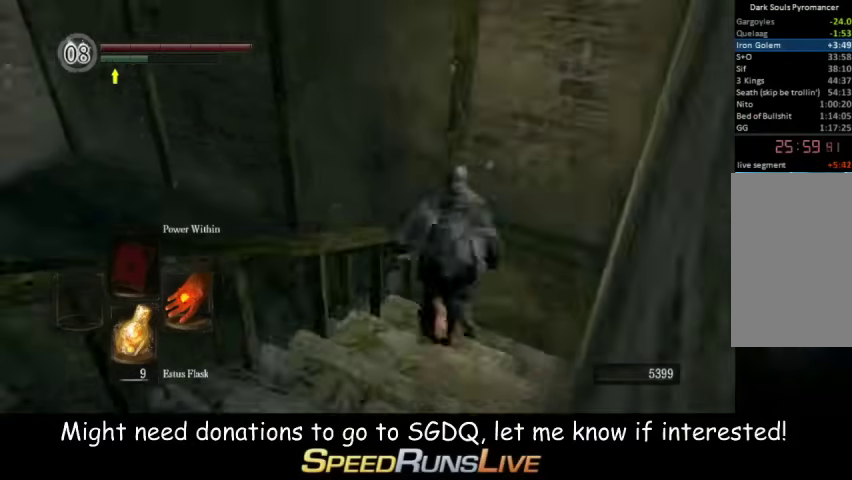
{"buttons": ["B"], "left_stick": "up", "right_stick": "down-left"}
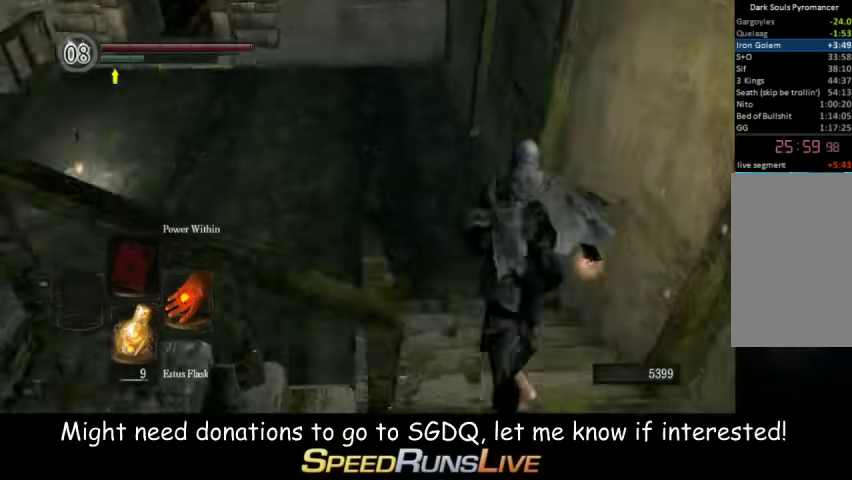
{"buttons": ["B"], "left_stick": "up-left", "right_stick": "down-left"}
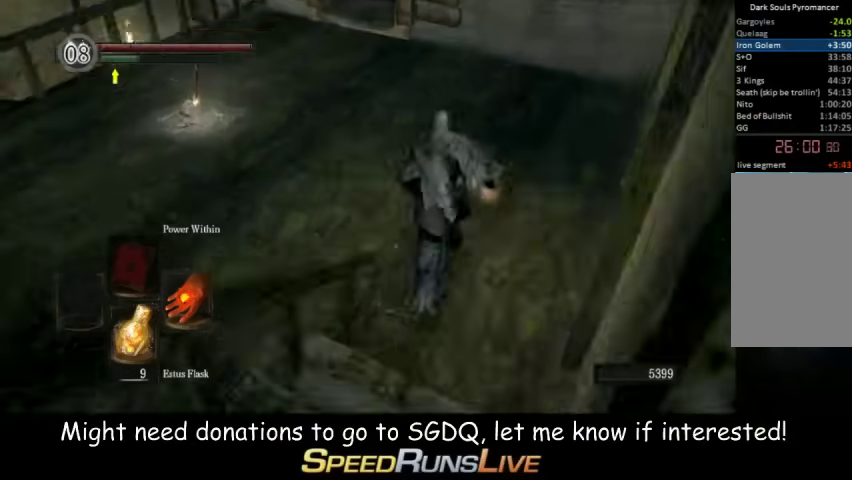
{"buttons": [], "left_stick": "up", "right_stick": "center"}
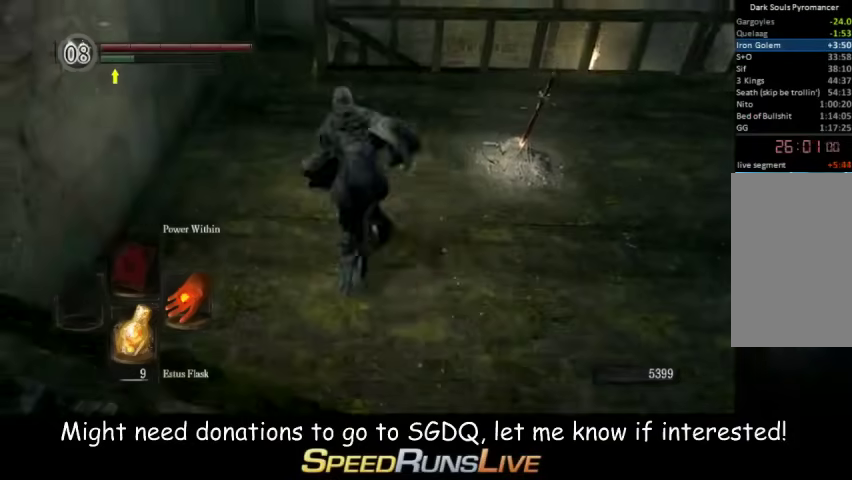
{"buttons": [], "left_stick": "center", "right_stick": "center", "events": [[133, "left_stick", "center"], [300, "left_stick", "right"], [500, "left_stick", "center"]]}
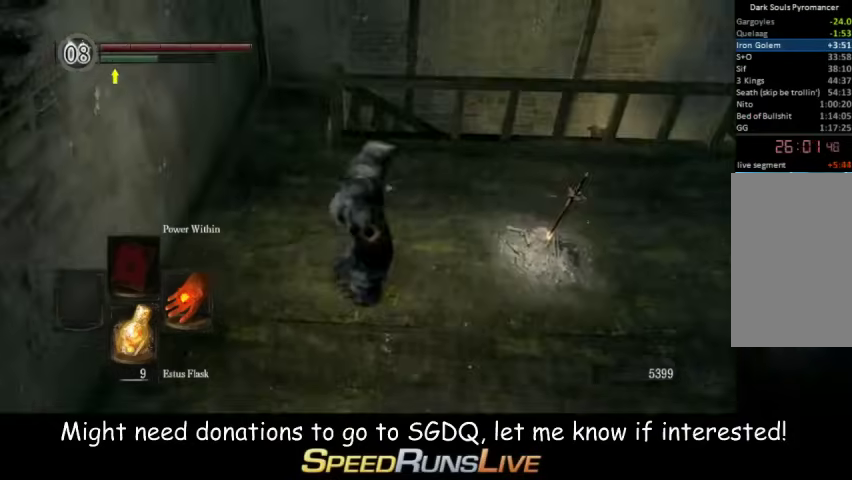
{"buttons": [], "left_stick": "center", "right_stick": "center", "events": []}
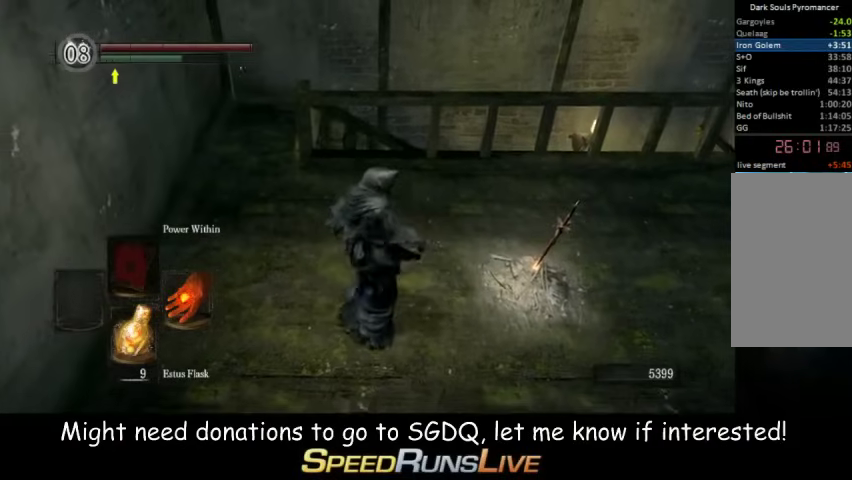
{"buttons": [], "left_stick": "center", "right_stick": "center", "events": []}
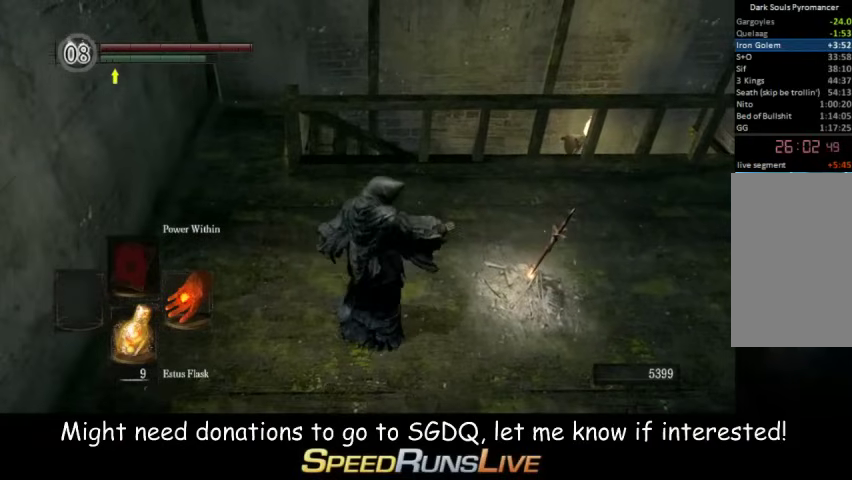
{"buttons": [], "left_stick": "center", "right_stick": "center", "events": [[67, "right_stick", "right"], [200, "right_stick", "center"]]}
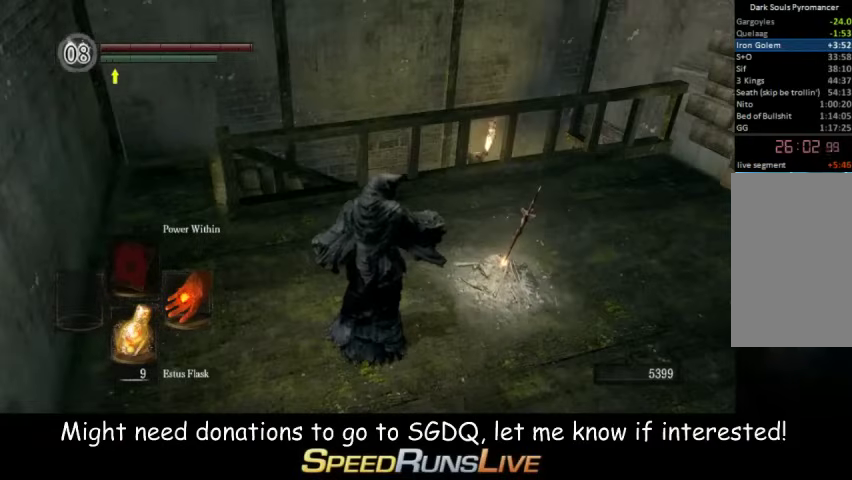
{"buttons": [], "left_stick": "center", "right_stick": "center", "events": [[300, "right_stick", "right"], [500, "right_stick", "center"]]}
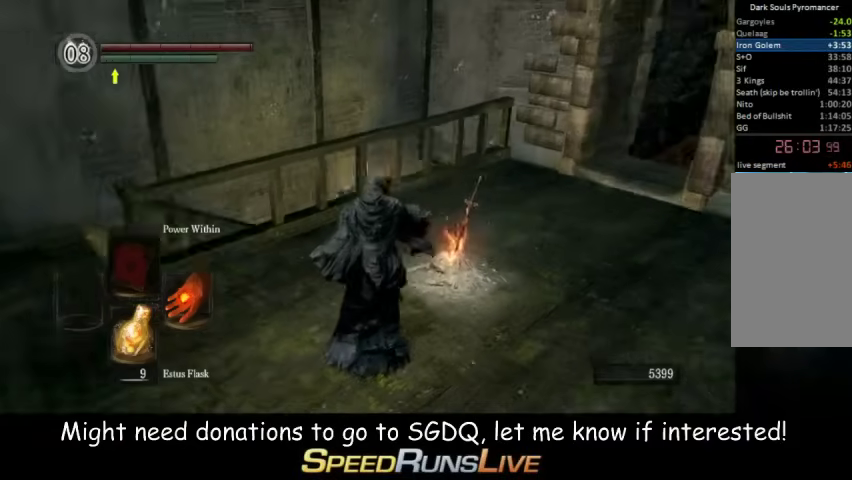
{"buttons": [], "left_stick": "center", "right_stick": "center", "events": [[233, "right_stick", "right"], [367, "right_stick", "center"]]}
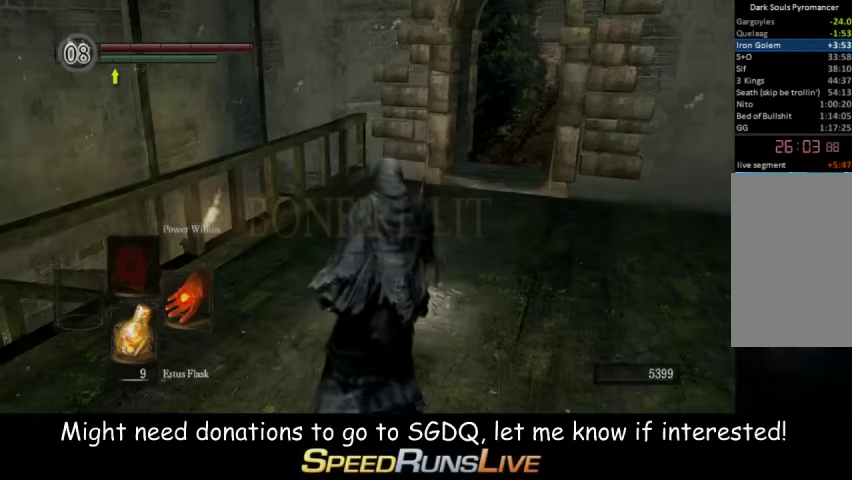
{"buttons": [], "left_stick": "center", "right_stick": "center", "events": []}
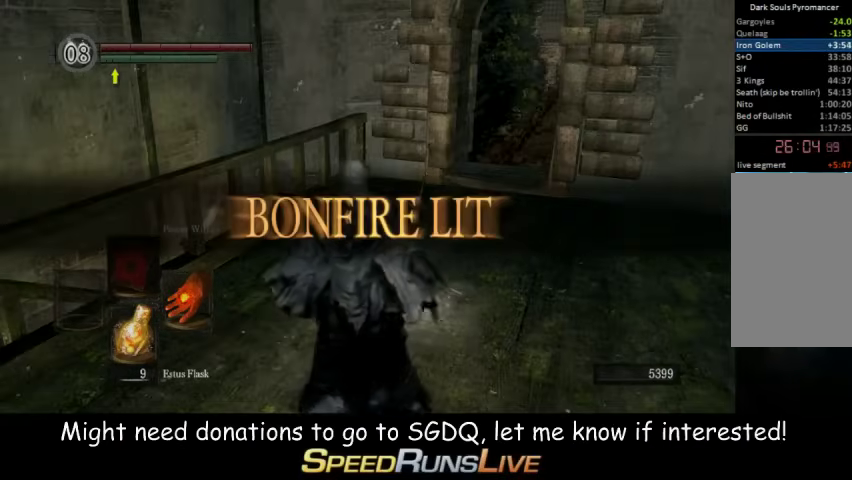
{"buttons": [], "left_stick": "center", "right_stick": "center", "events": []}
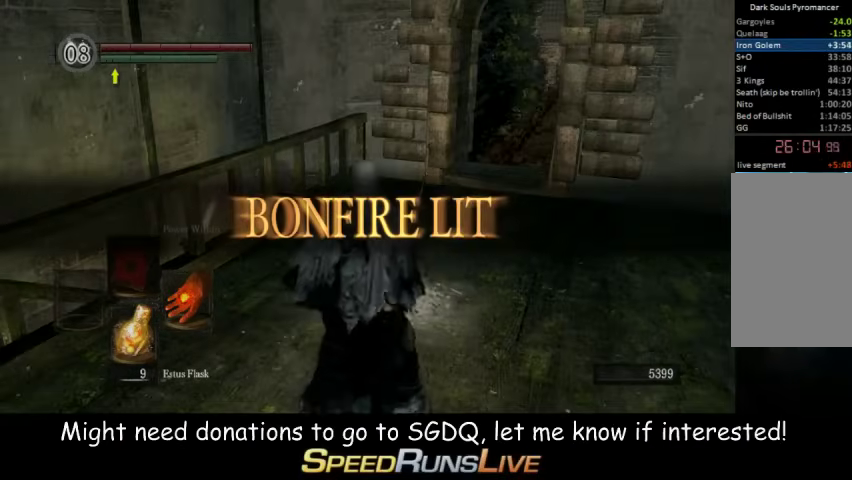
{"buttons": [], "left_stick": "center", "right_stick": "center", "events": []}
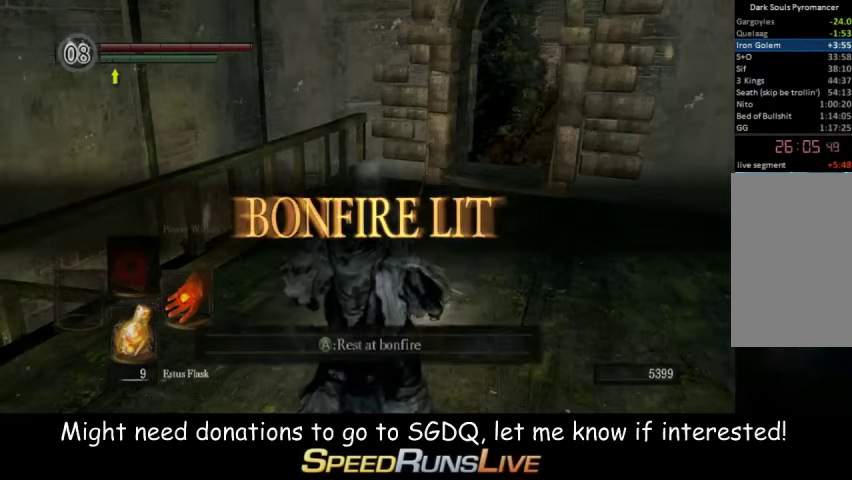
{"buttons": [], "left_stick": "center", "right_stick": "center", "events": []}
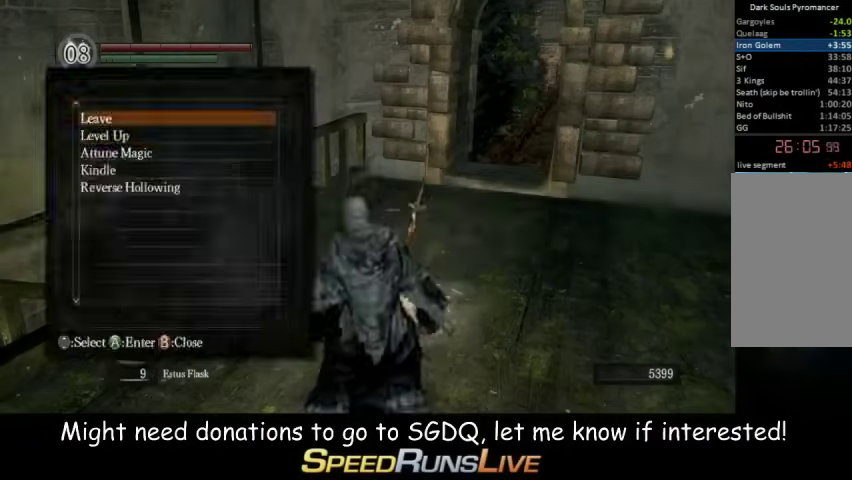
{"buttons": [], "left_stick": "center", "right_stick": "center", "events": [[67, "DPAD_DOWN", "down"], [167, "DPAD_DOWN", "up"]]}
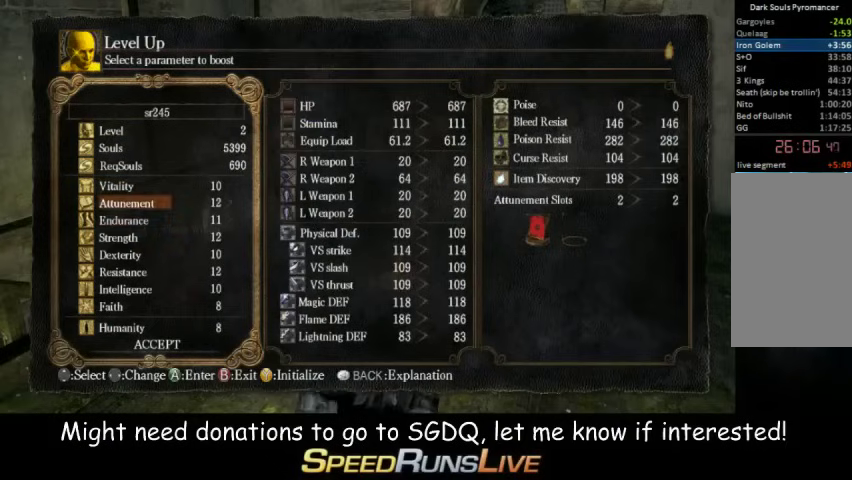
{"buttons": ["DPAD_RIGHT"], "left_stick": "center", "right_stick": "center", "events": [[367, "DPAD_UP", "down"], [433, "DPAD_UP", "up"], [500, "DPAD_RIGHT", "down"]]}
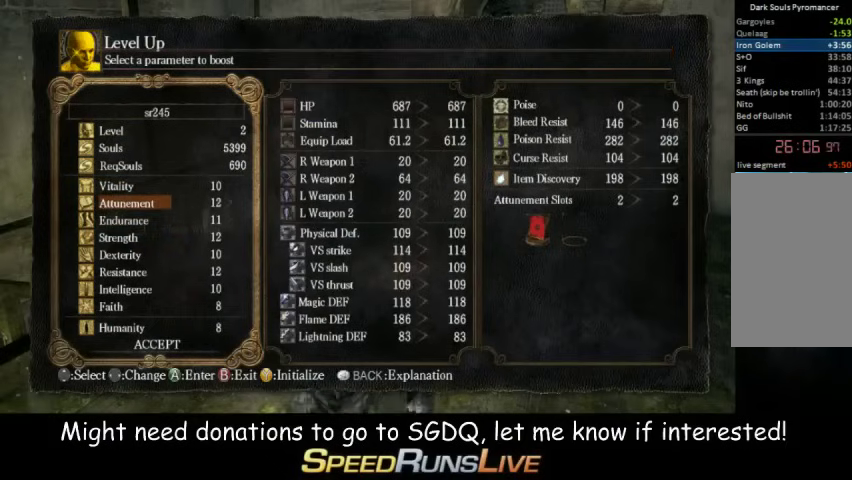
{"buttons": ["DPAD_RIGHT"], "left_stick": "center", "right_stick": "center", "events": []}
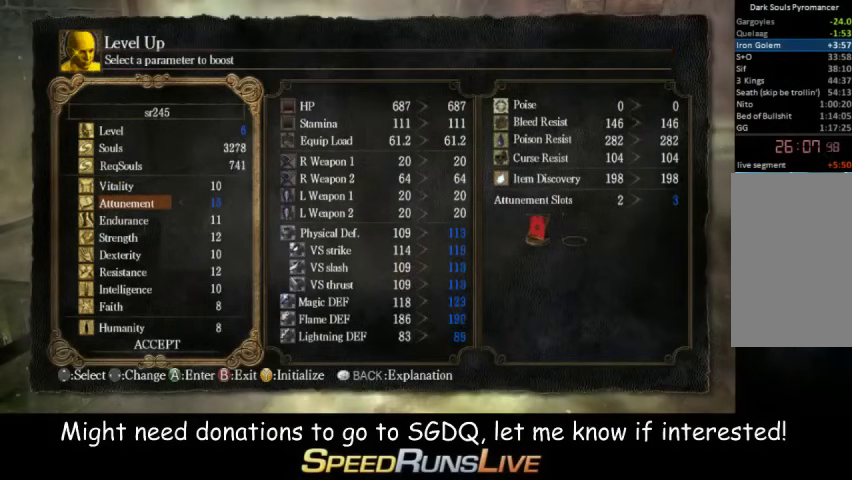
{"buttons": [], "left_stick": "center", "right_stick": "center", "events": [[100, "DPAD_RIGHT", "up"]]}
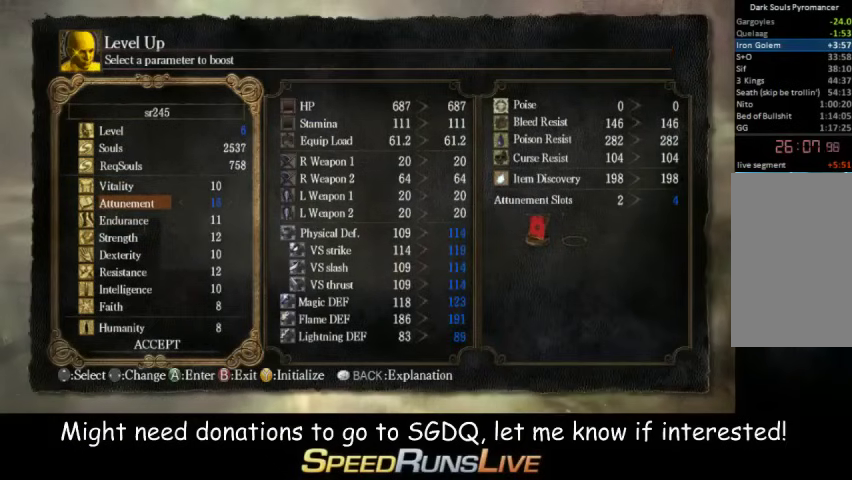
{"buttons": [], "left_stick": "center", "right_stick": "center", "events": [[233, "DPAD_RIGHT", "down"], [300, "DPAD_RIGHT", "up"]]}
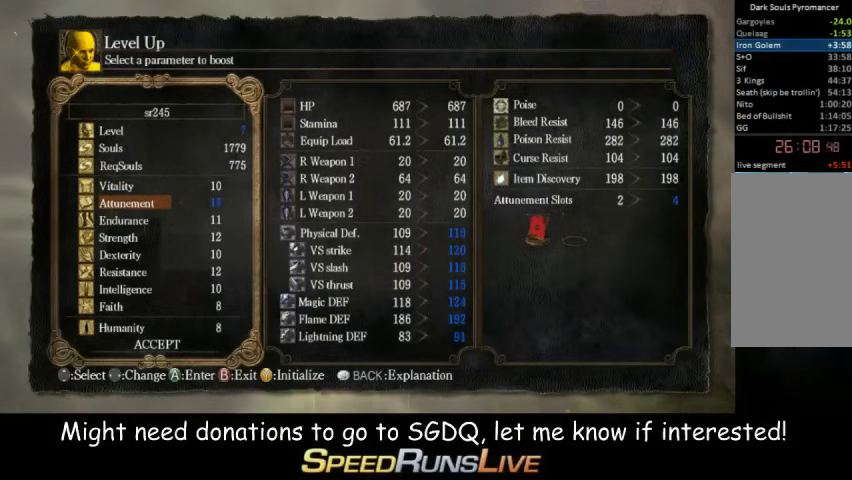
{"buttons": [], "left_stick": "center", "right_stick": "center", "events": [[100, "DPAD_RIGHT", "down"], [233, "DPAD_RIGHT", "up"]]}
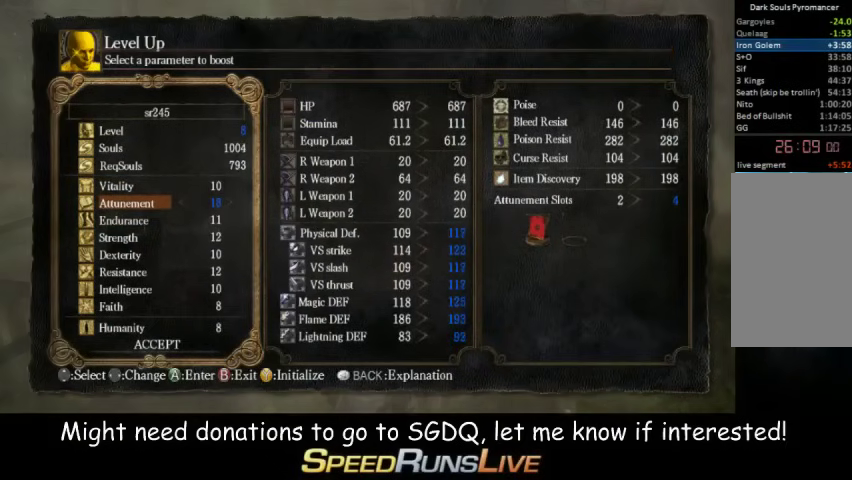
{"buttons": [], "left_stick": "center", "right_stick": "center", "events": []}
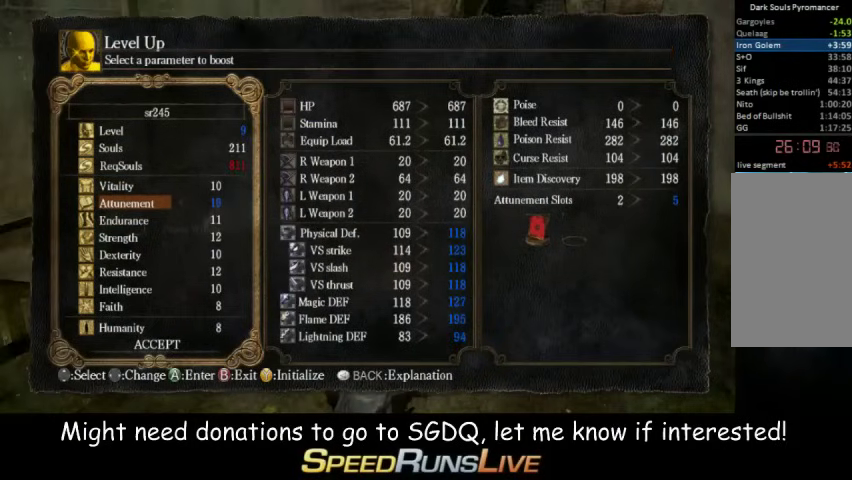
{"buttons": [], "left_stick": "center", "right_stick": "center", "events": []}
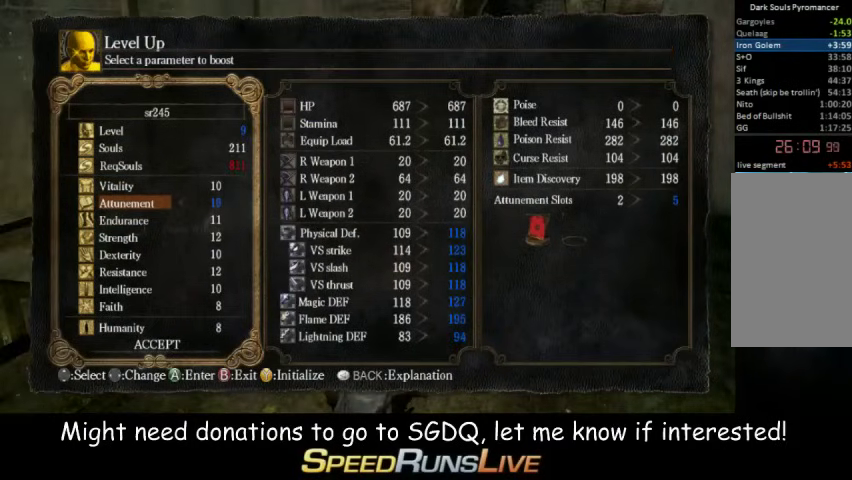
{"buttons": [], "left_stick": "center", "right_stick": "center", "events": [[33, "DPAD_LEFT", "down"], [167, "DPAD_LEFT", "up"]]}
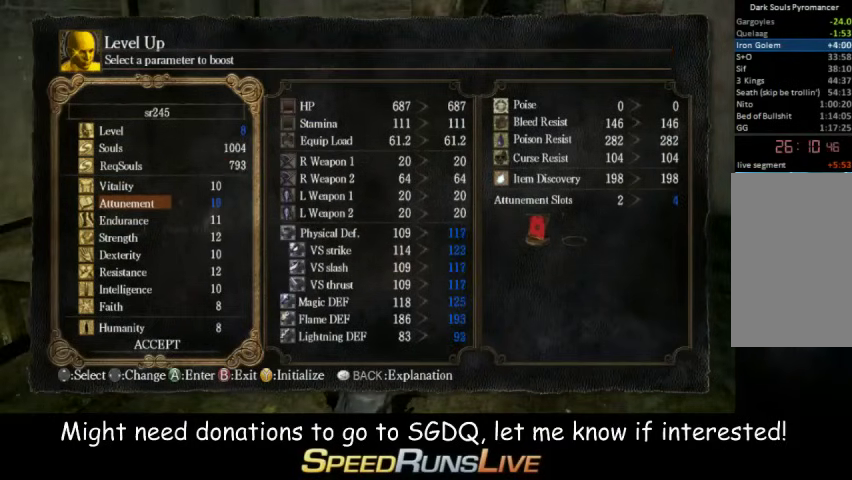
{"buttons": [], "left_stick": "center", "right_stick": "center", "events": [[233, "DPAD_LEFT", "down"], [367, "DPAD_LEFT", "up"]]}
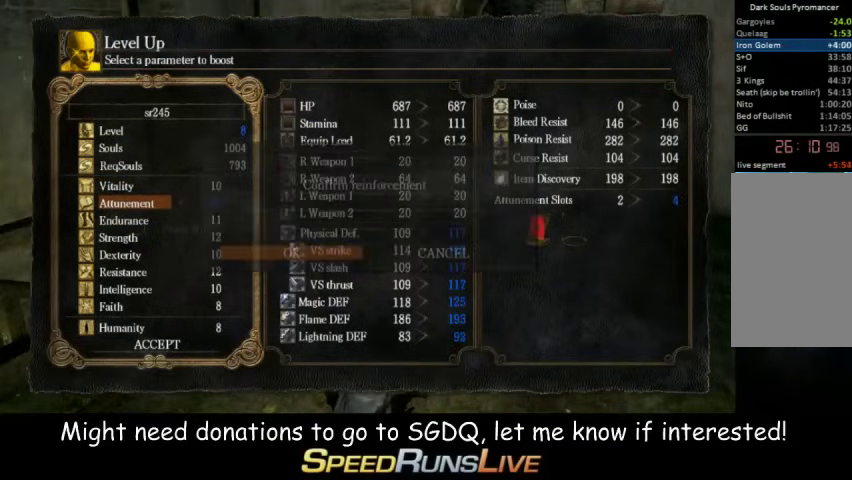
{"buttons": [], "left_stick": "center", "right_stick": "center", "events": [[300, "B", "down"], [367, "B", "up"]]}
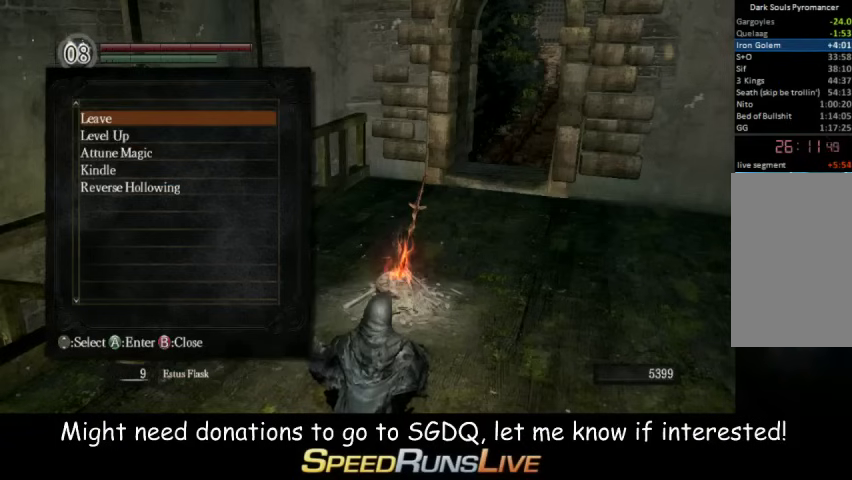
{"buttons": [], "left_stick": "center", "right_stick": "center", "events": []}
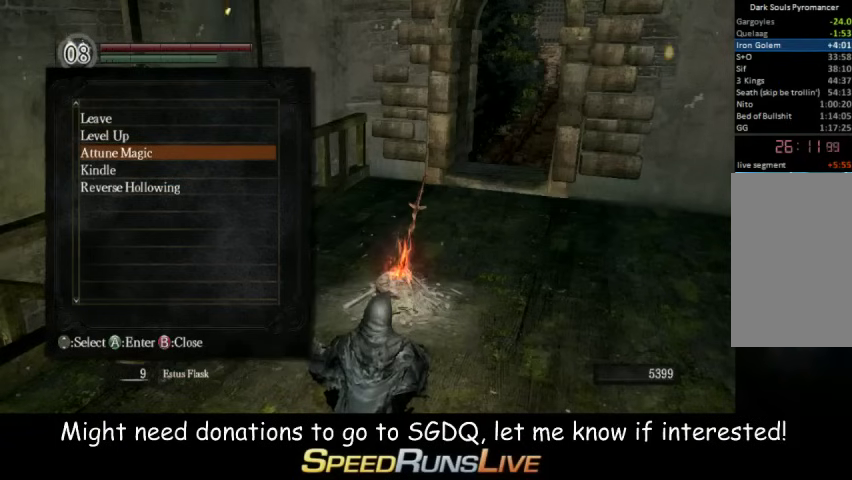
{"buttons": [], "left_stick": "center", "right_stick": "center", "events": [[233, "DPAD_RIGHT", "down"], [367, "DPAD_RIGHT", "up"]]}